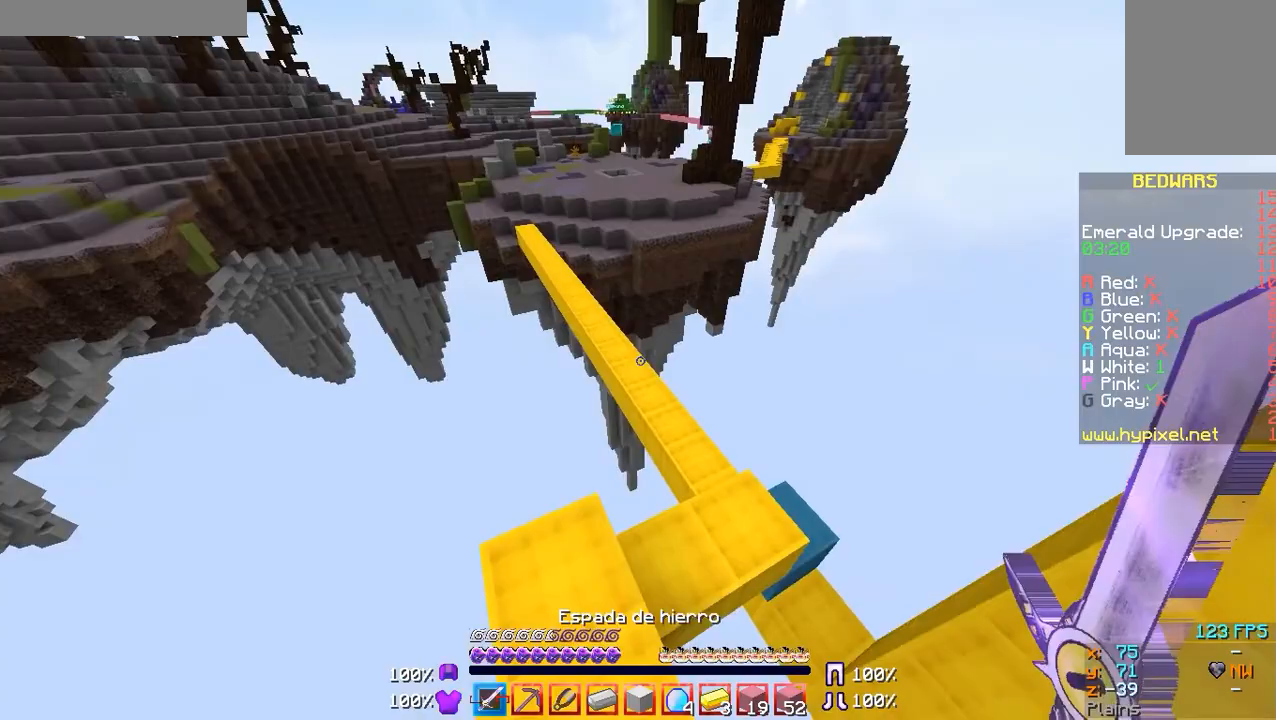
Gameplay with keyboard and mouse; each line is a JSON object with the keys and mouse buttons held at the frame after it. "events" lists presses ("down") and releases ("up") of "a", "d", "s", "w", "mouse_left" and "mouse_right" between this image and that frame as [ms after this image, input, new state], when the widget could be followed in between. "mouse_left", "mouse_right" = the "left", "right" buttons of the "mouse" list. No other keys are recorded. Fast repeated clicks can show as one long hold. Mouse movement is not recorded.
{"keys": ["w"], "mouse": [], "events": [[67, "d", "down"], [300, "d", "up"]]}
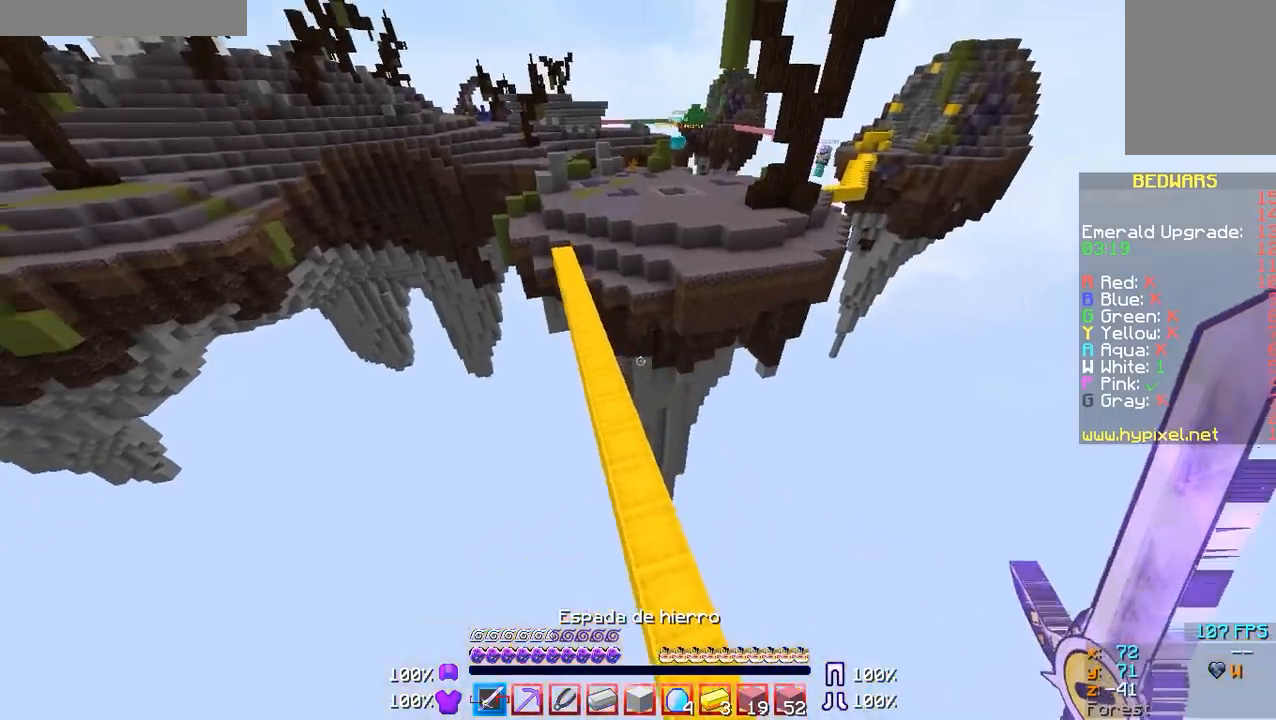
{"keys": ["w"], "mouse": [], "events": []}
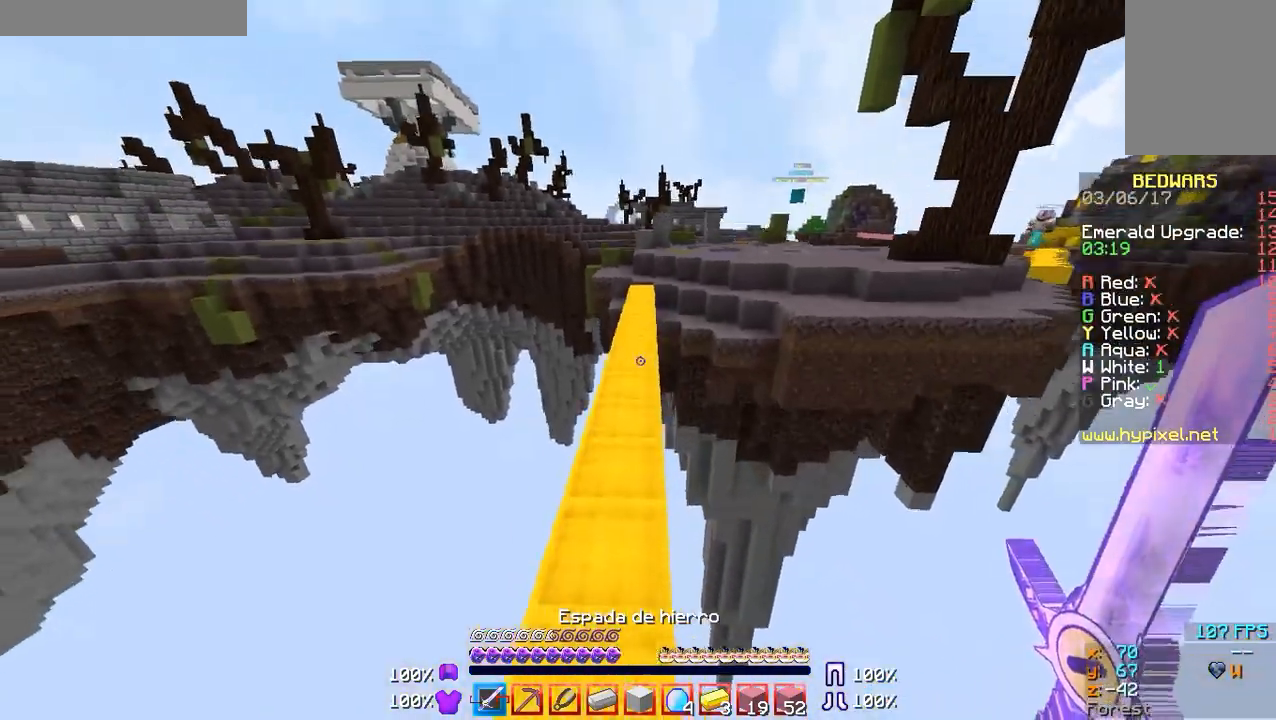
{"keys": ["a", "w"], "mouse": [], "events": [[400, "a", "down"]]}
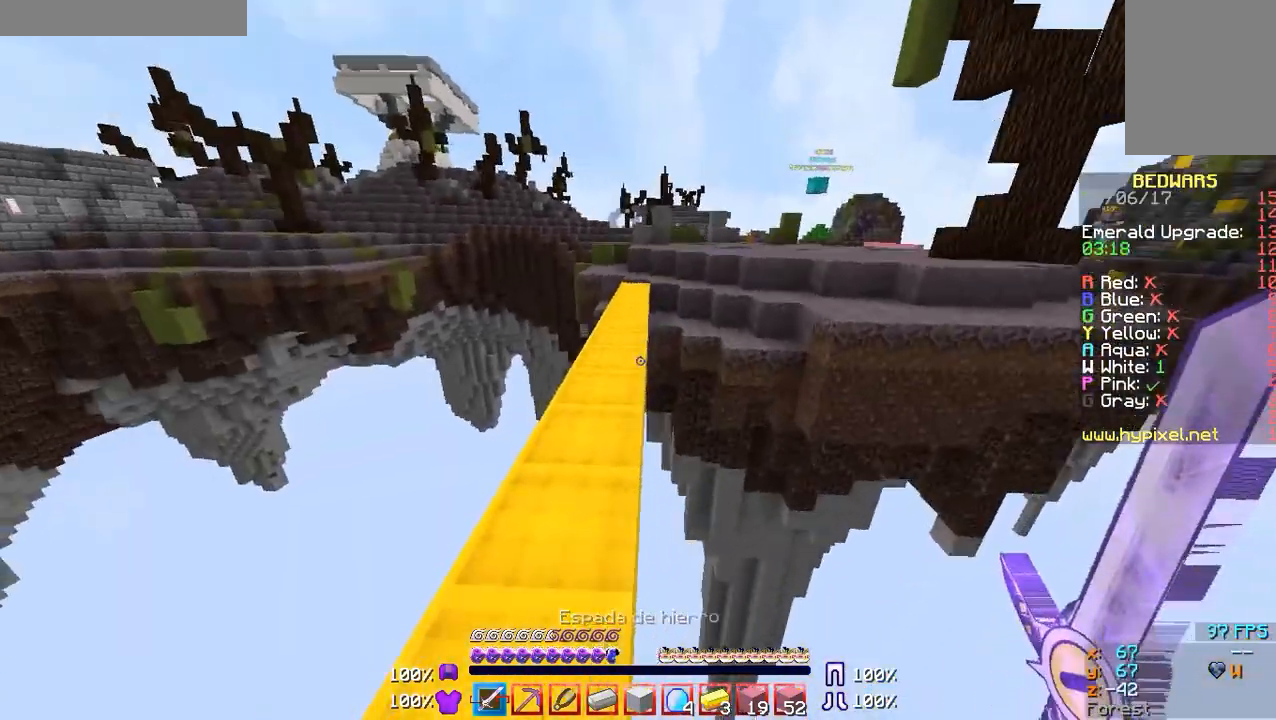
{"keys": ["w"], "mouse": [], "events": [[67, "a", "up"]]}
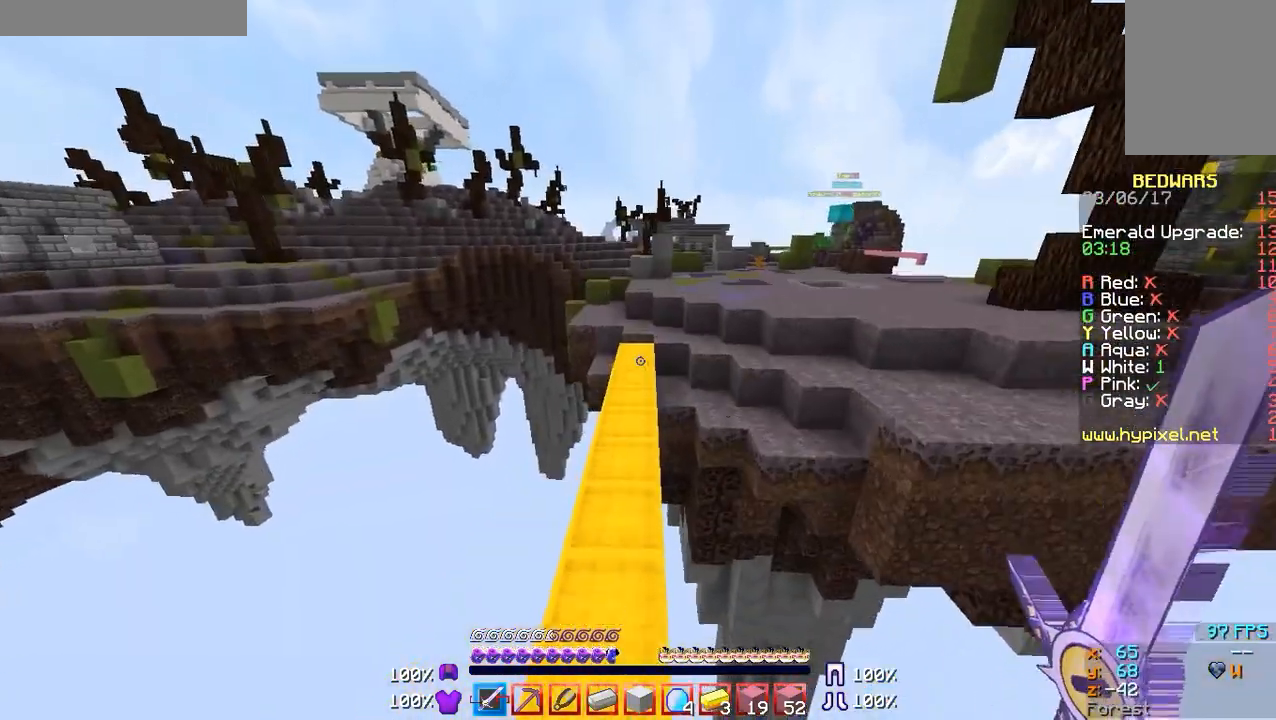
{"keys": ["w"], "mouse": [], "events": []}
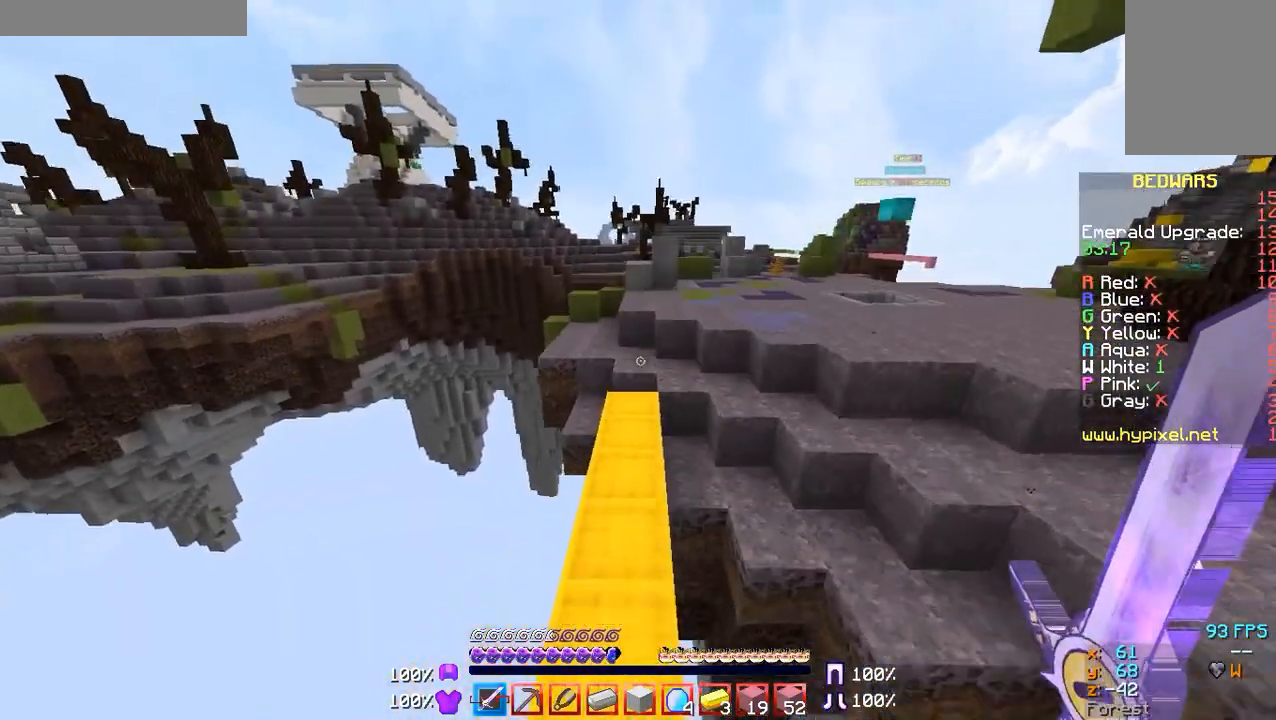
{"keys": ["w"], "mouse": [], "events": []}
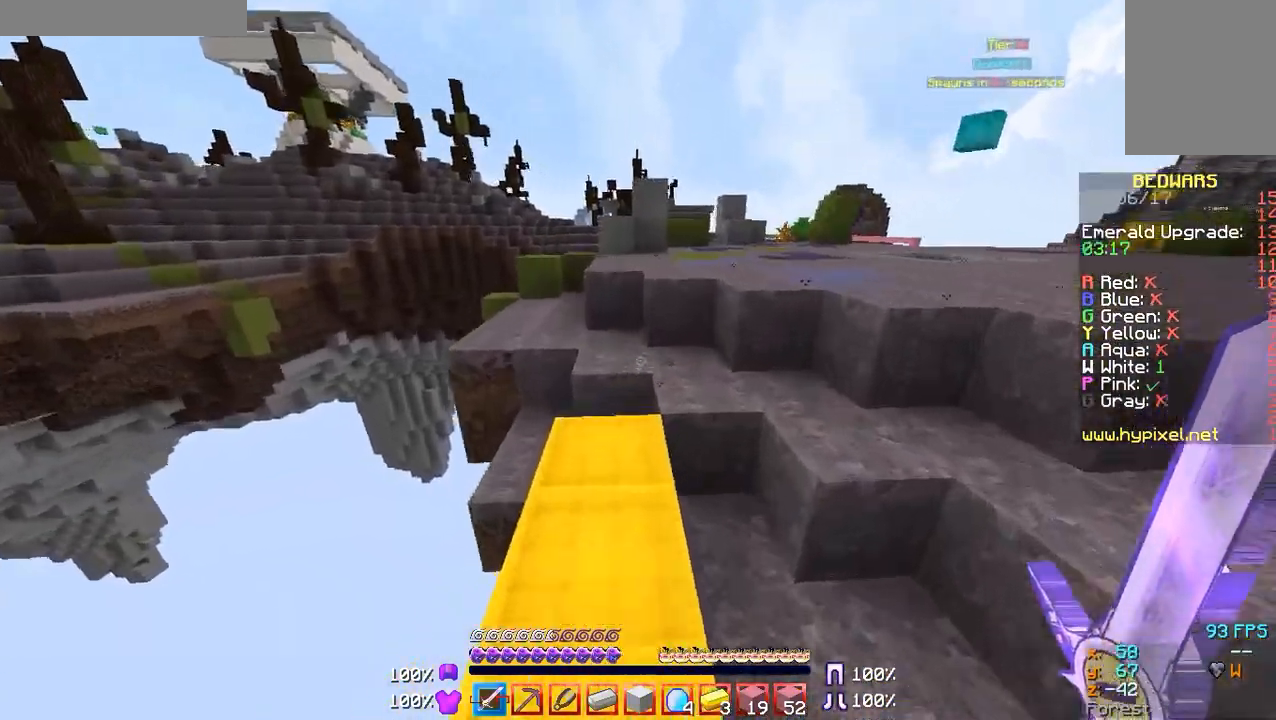
{"keys": ["w"], "mouse": [], "events": []}
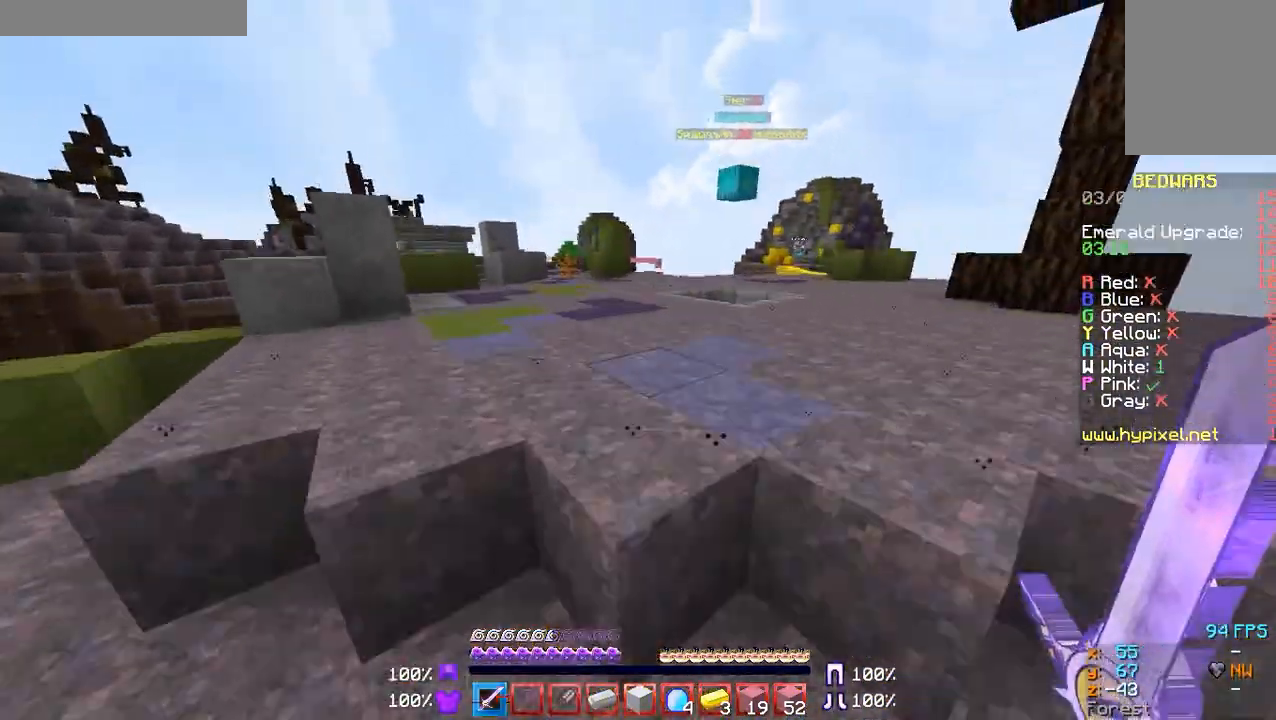
{"keys": ["w"], "mouse": [], "events": []}
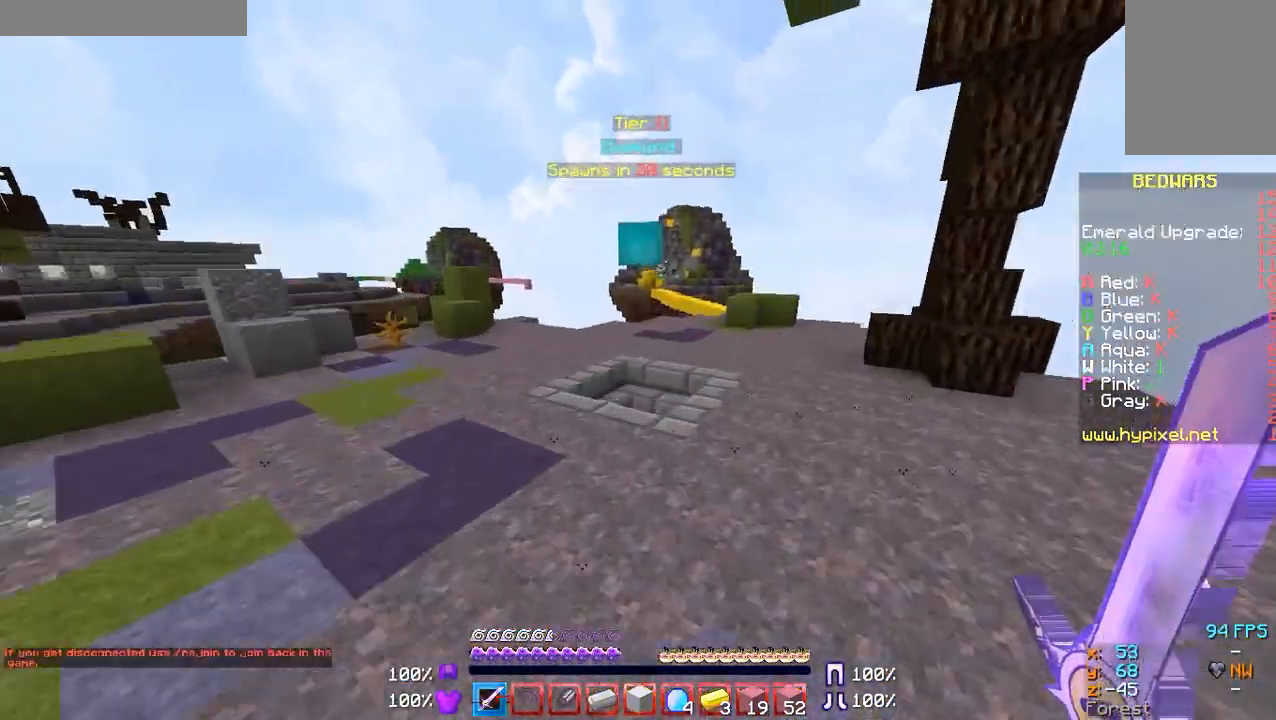
{"keys": ["w"], "mouse": [], "events": []}
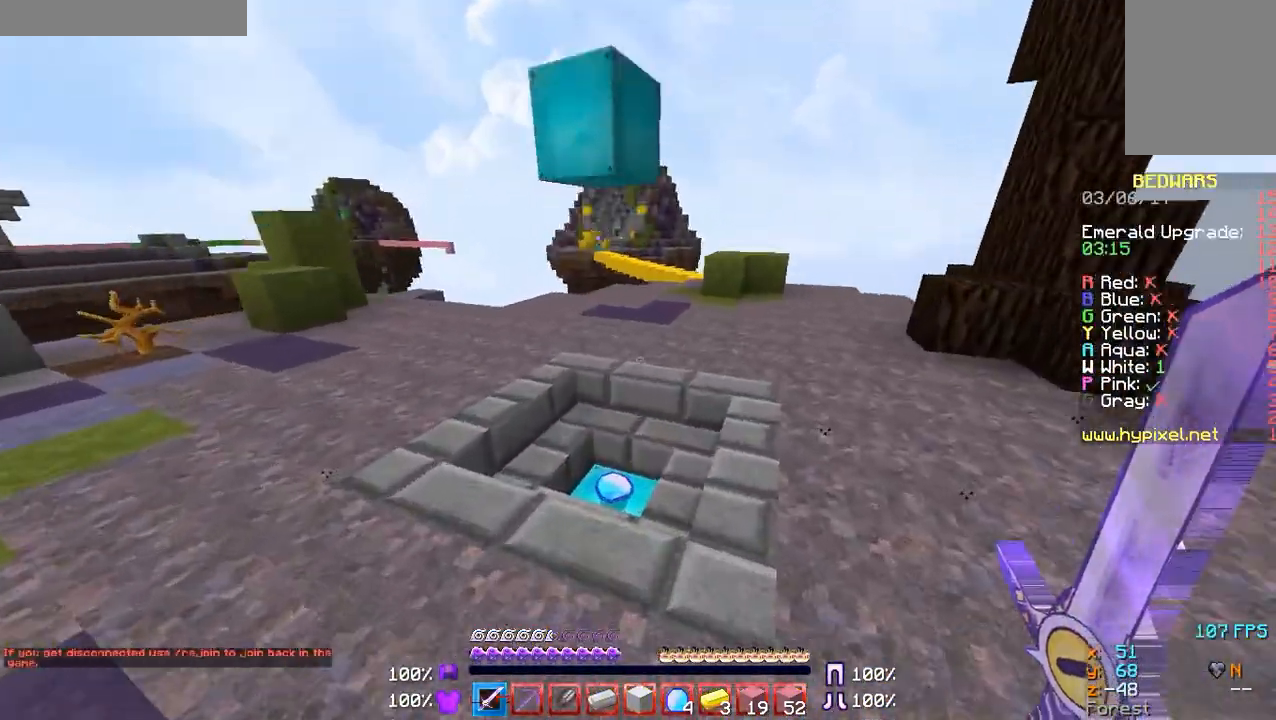
{"keys": ["w"], "mouse": [], "events": []}
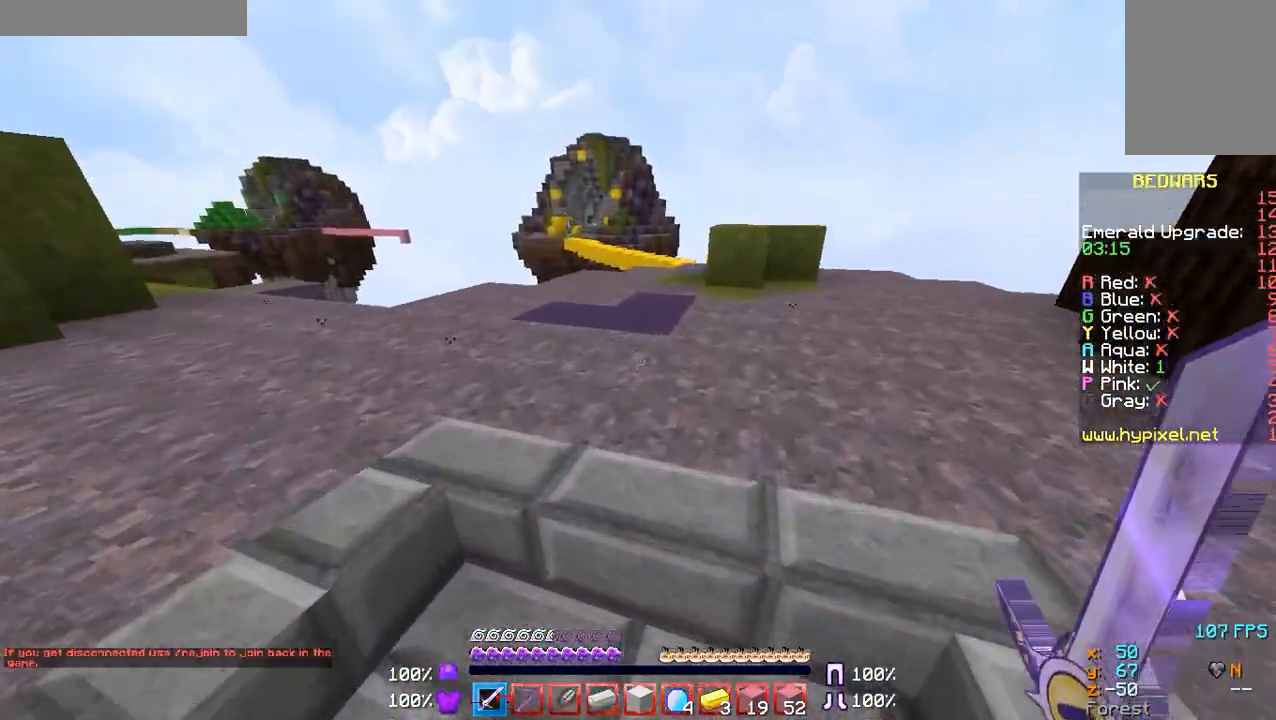
{"keys": ["w"], "mouse": [], "events": [[200, "d", "down"], [300, "a", "down"], [367, "d", "up"], [400, "a", "up"]]}
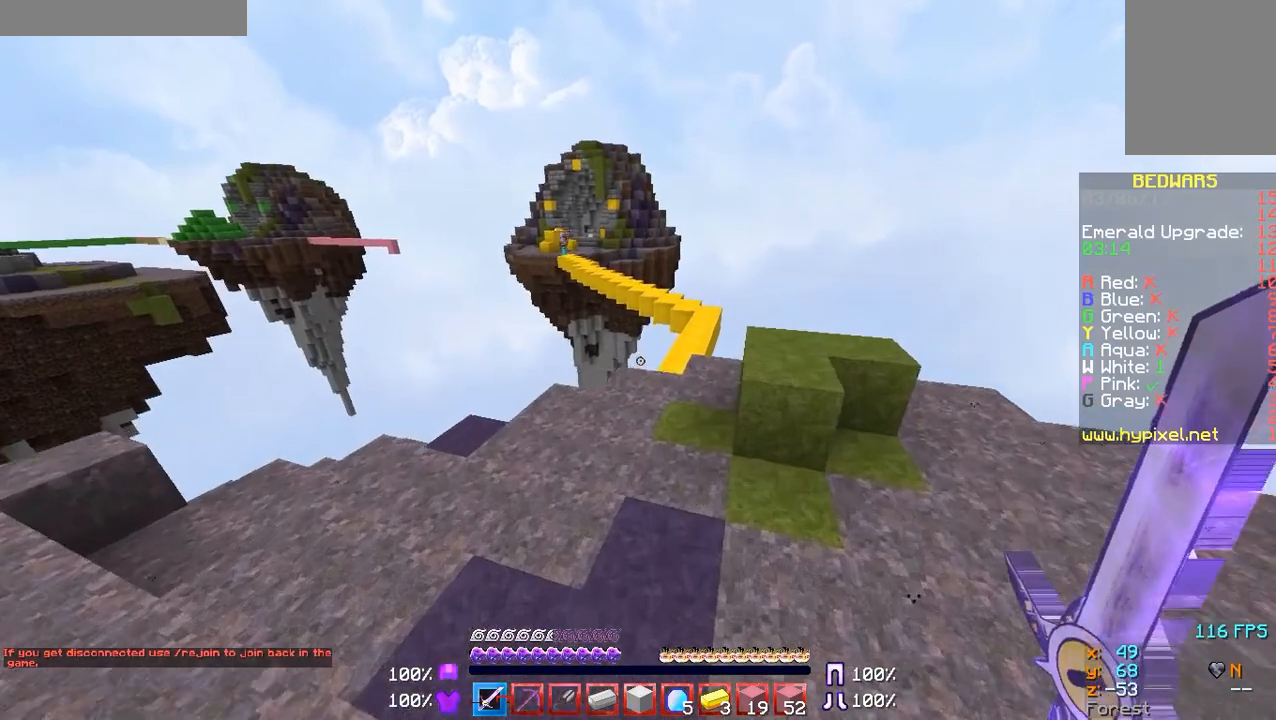
{"keys": [], "mouse": [], "events": [[200, "w", "up"]]}
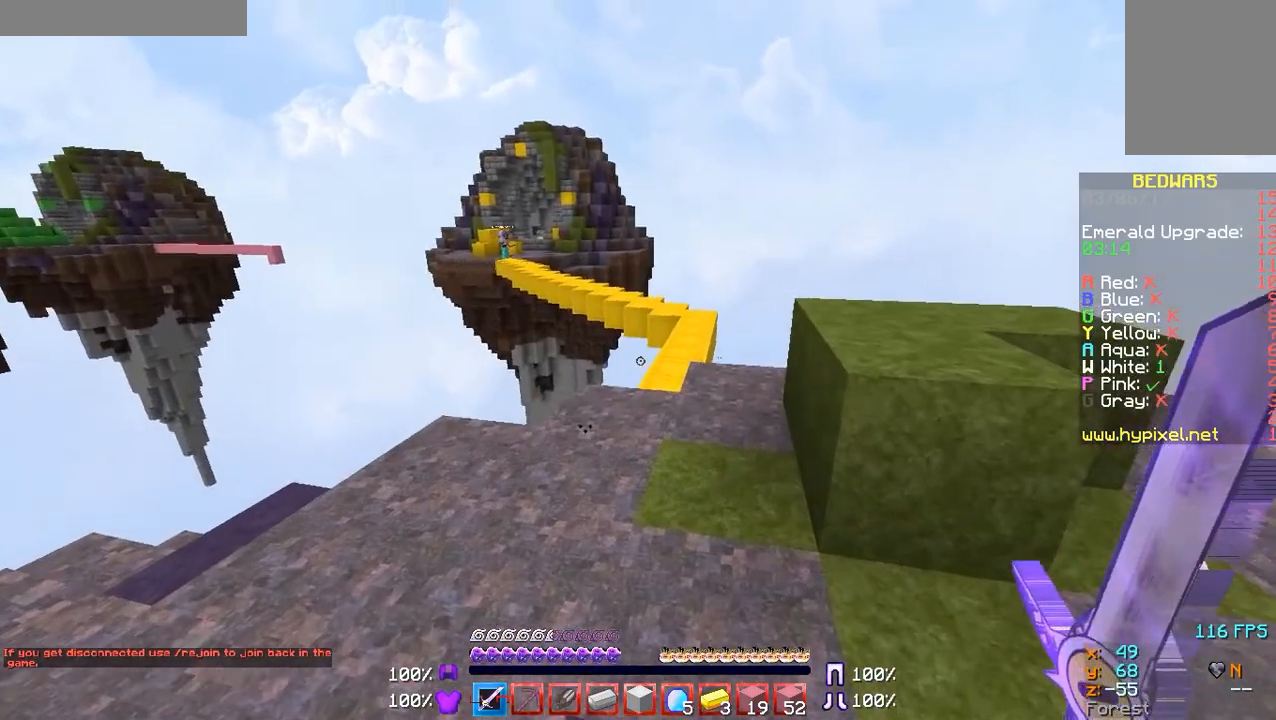
{"keys": [], "mouse": [], "events": [[100, "w", "down"], [400, "w", "up"]]}
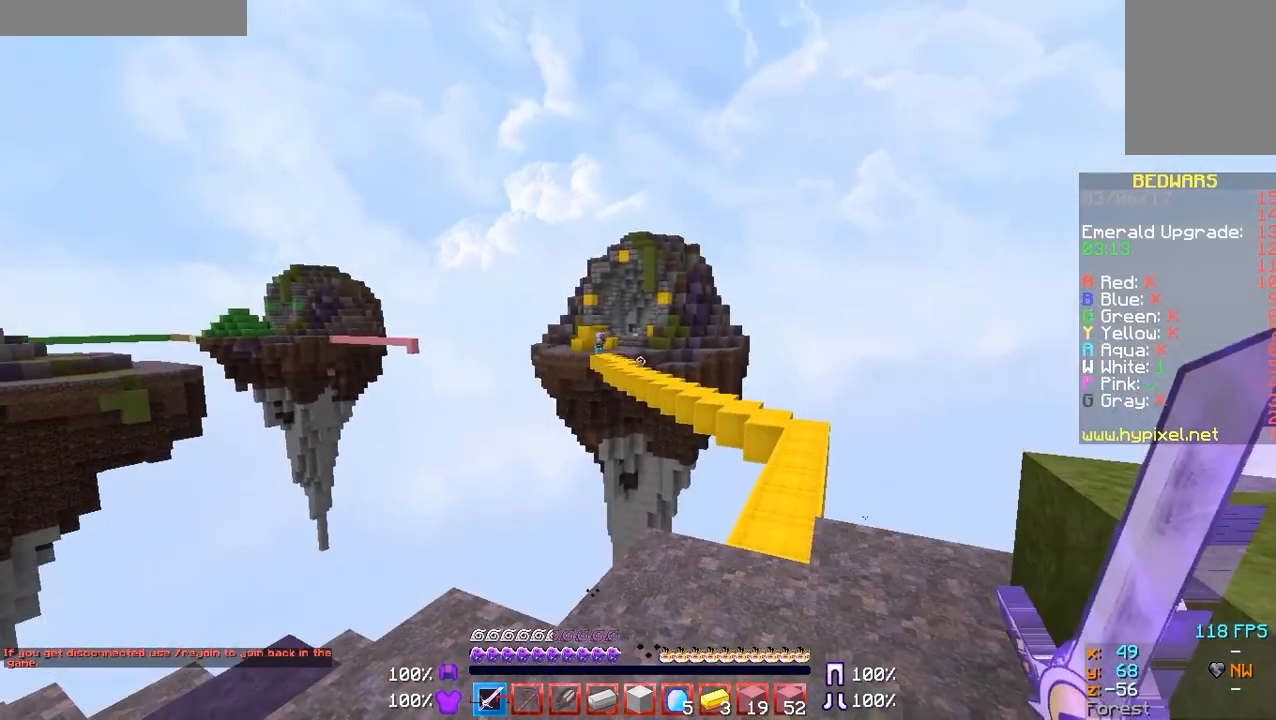
{"keys": [], "mouse": [], "events": []}
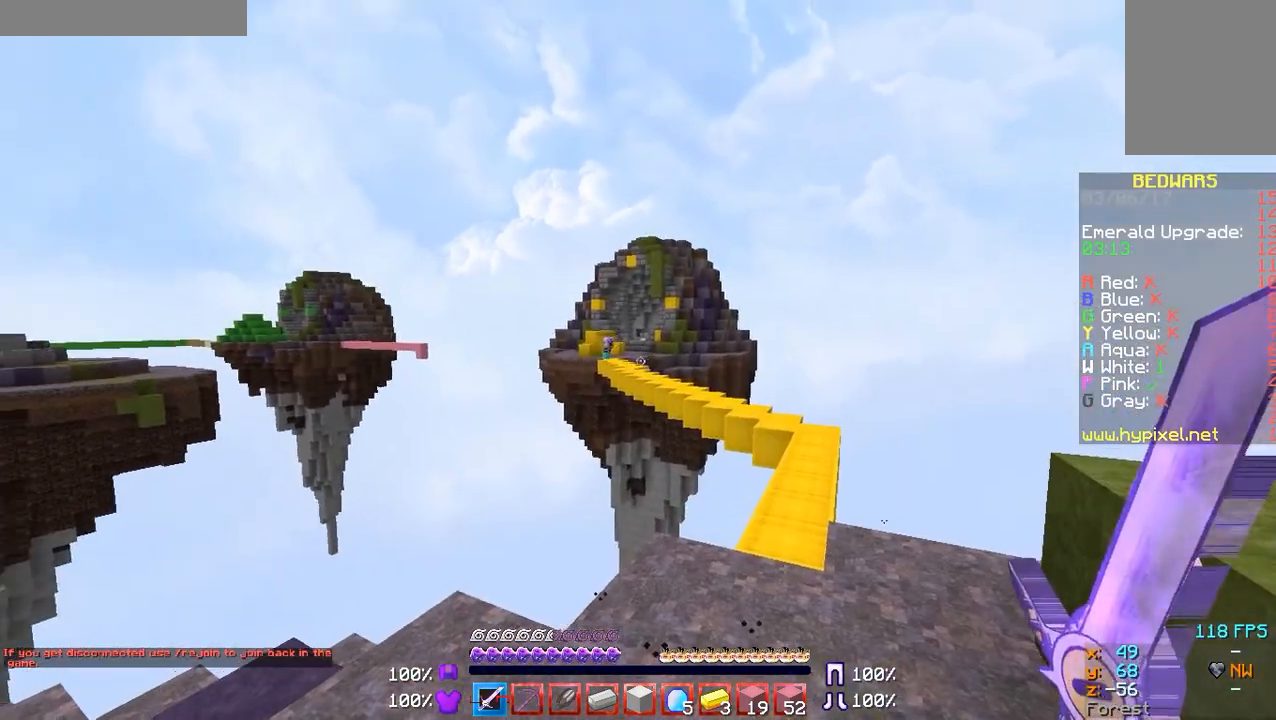
{"keys": [], "mouse": [], "events": []}
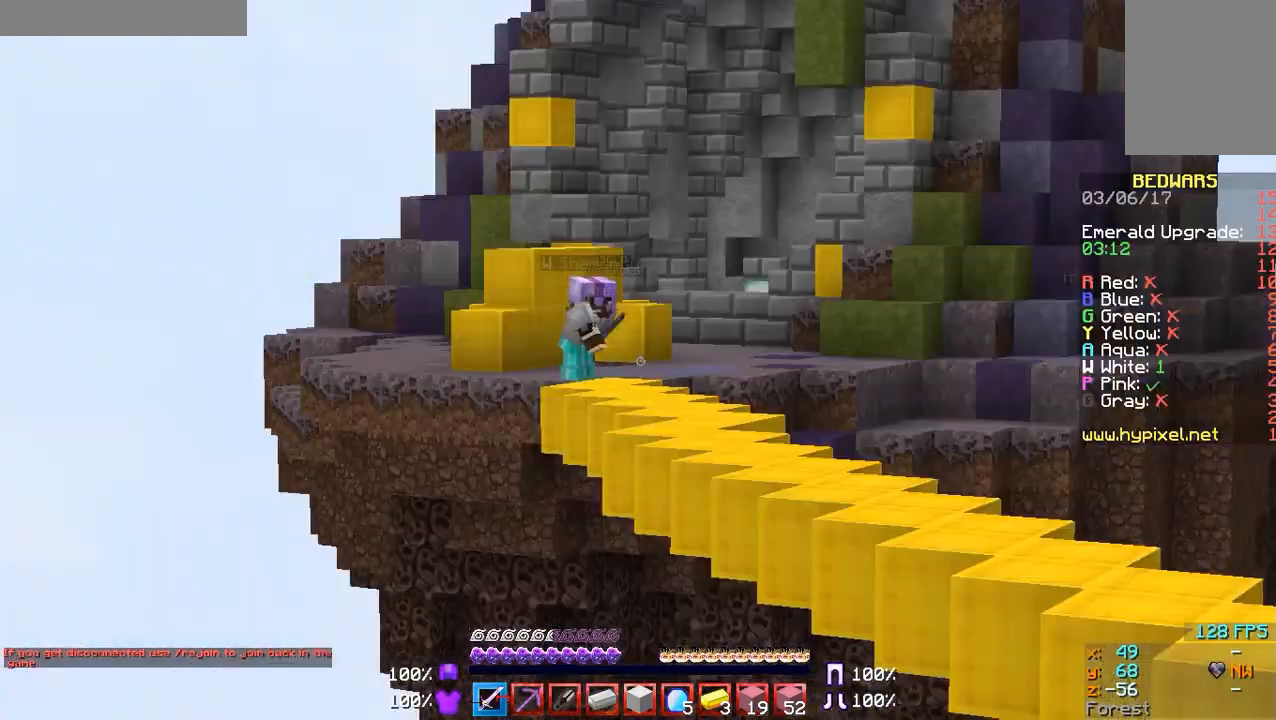
{"keys": [], "mouse": [], "events": []}
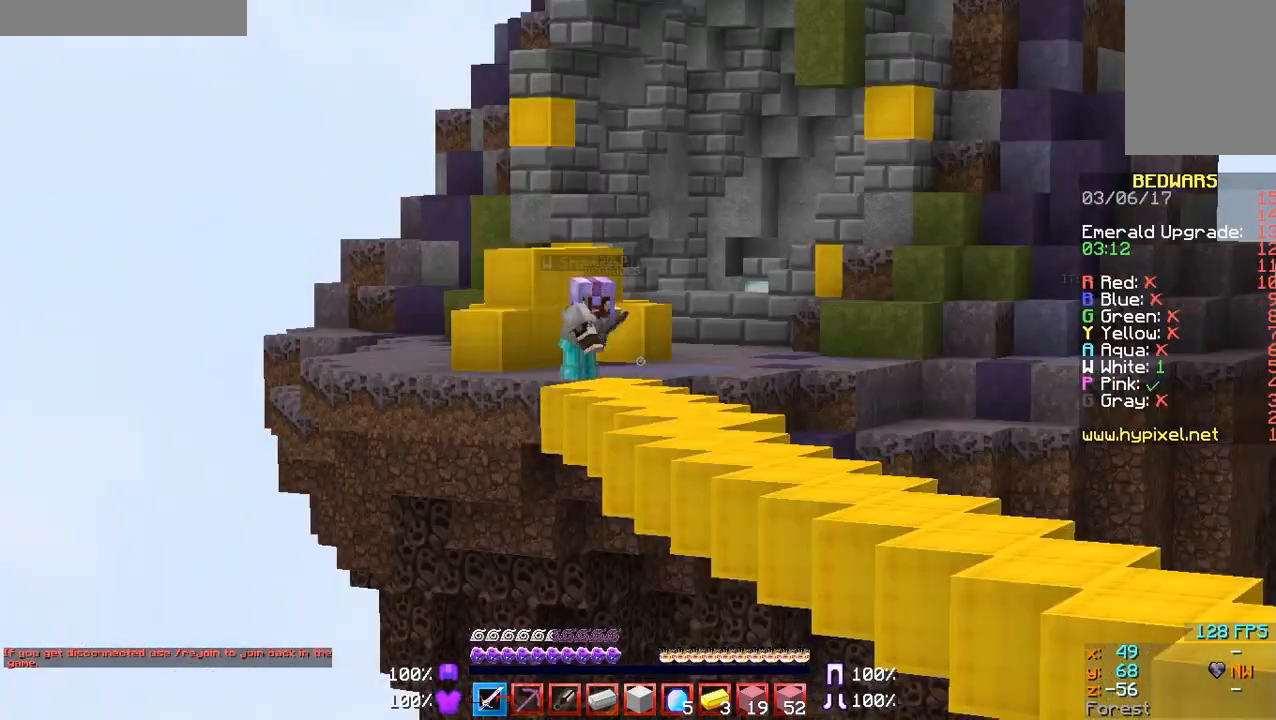
{"keys": [], "mouse": [], "events": []}
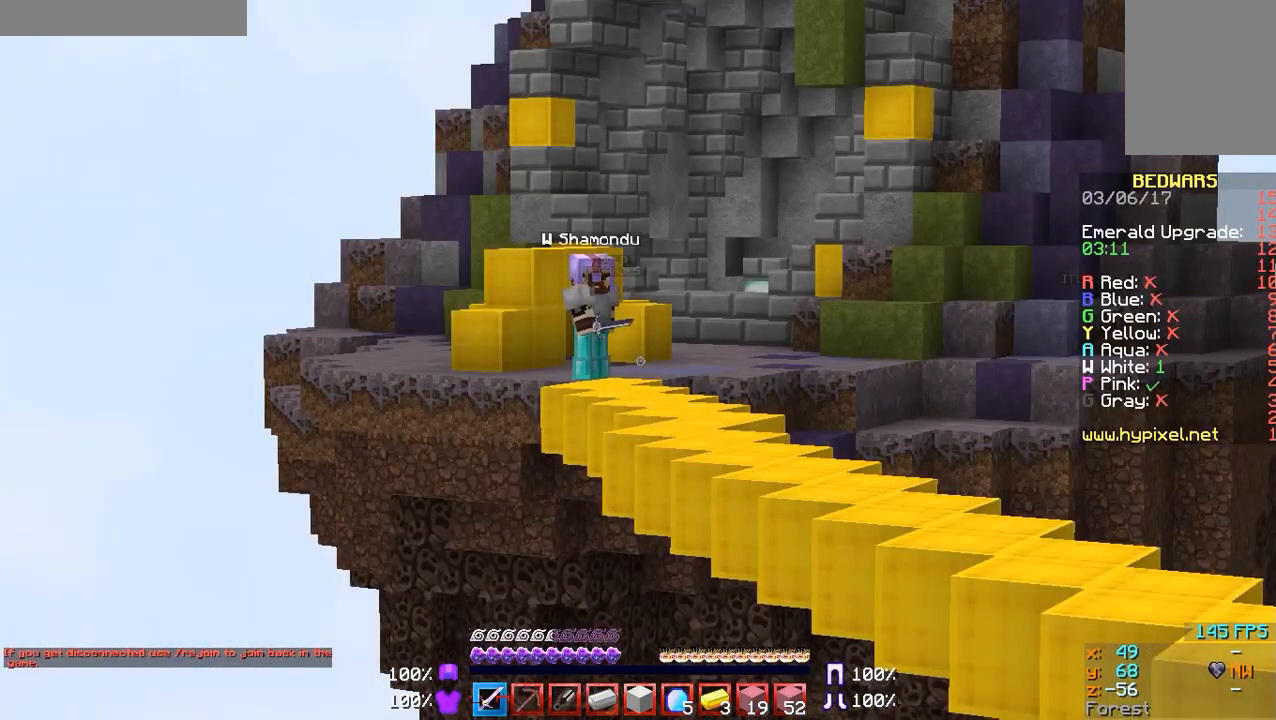
{"keys": [], "mouse": [], "events": []}
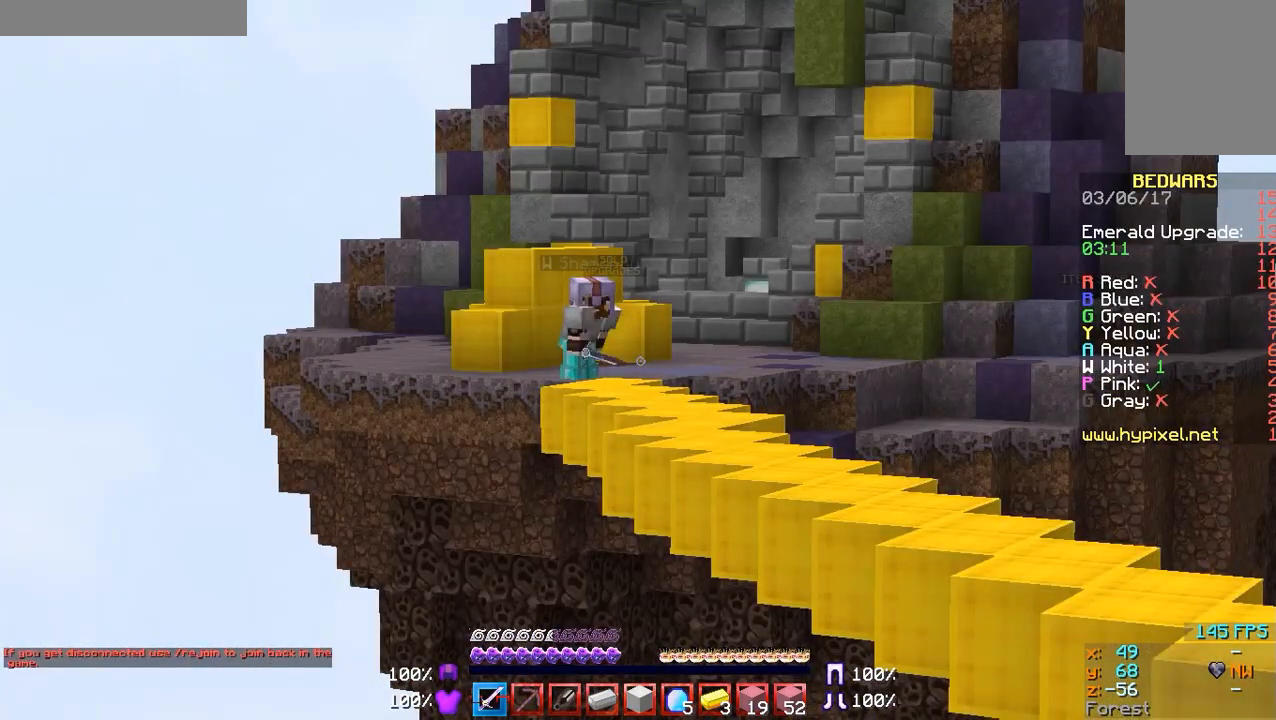
{"keys": [], "mouse": [], "events": []}
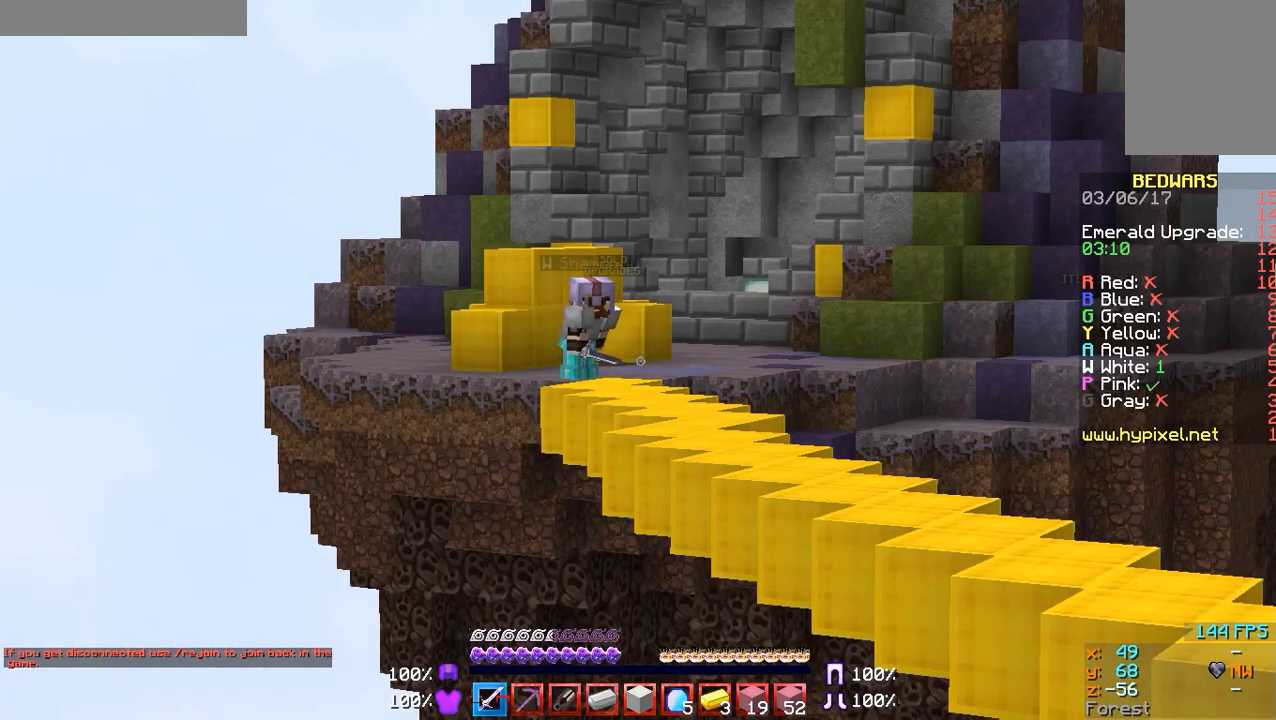
{"keys": [], "mouse": [], "events": [[167, "mouse_right", "down"], [467, "mouse_right", "up"]]}
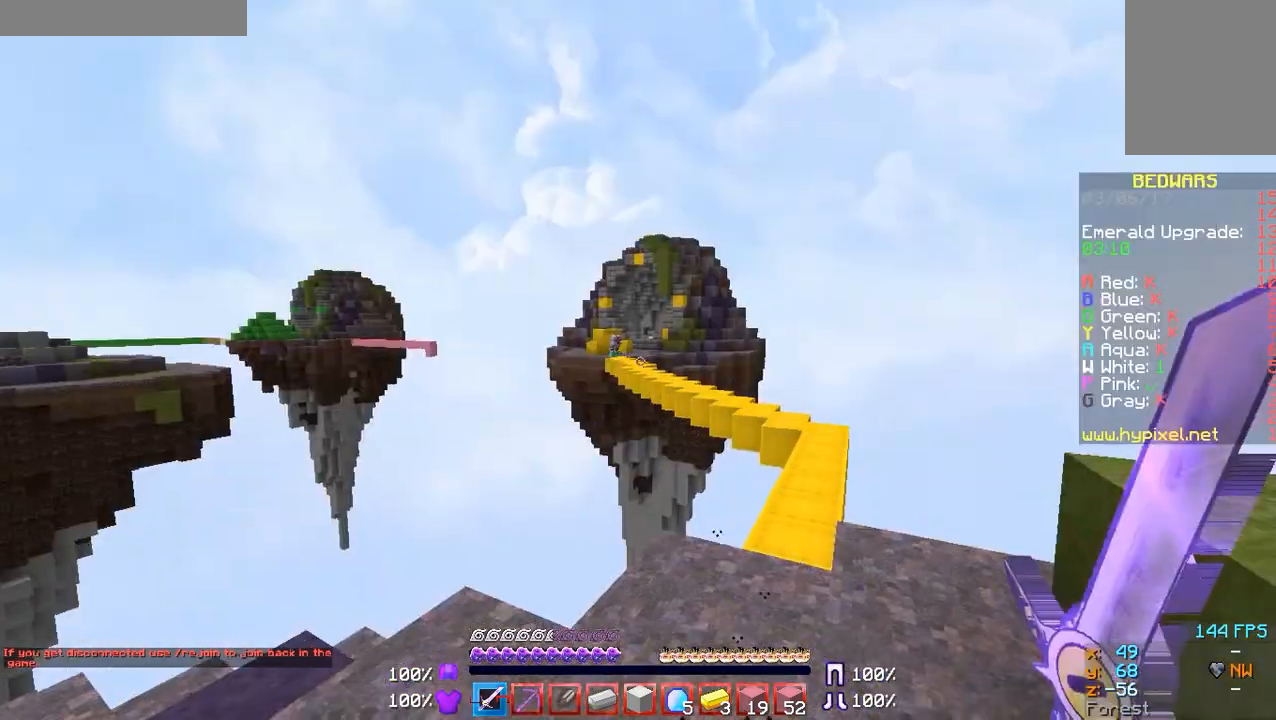
{"keys": ["w"], "mouse": [], "events": [[67, "d", "down"], [100, "w", "down"], [200, "d", "up"]]}
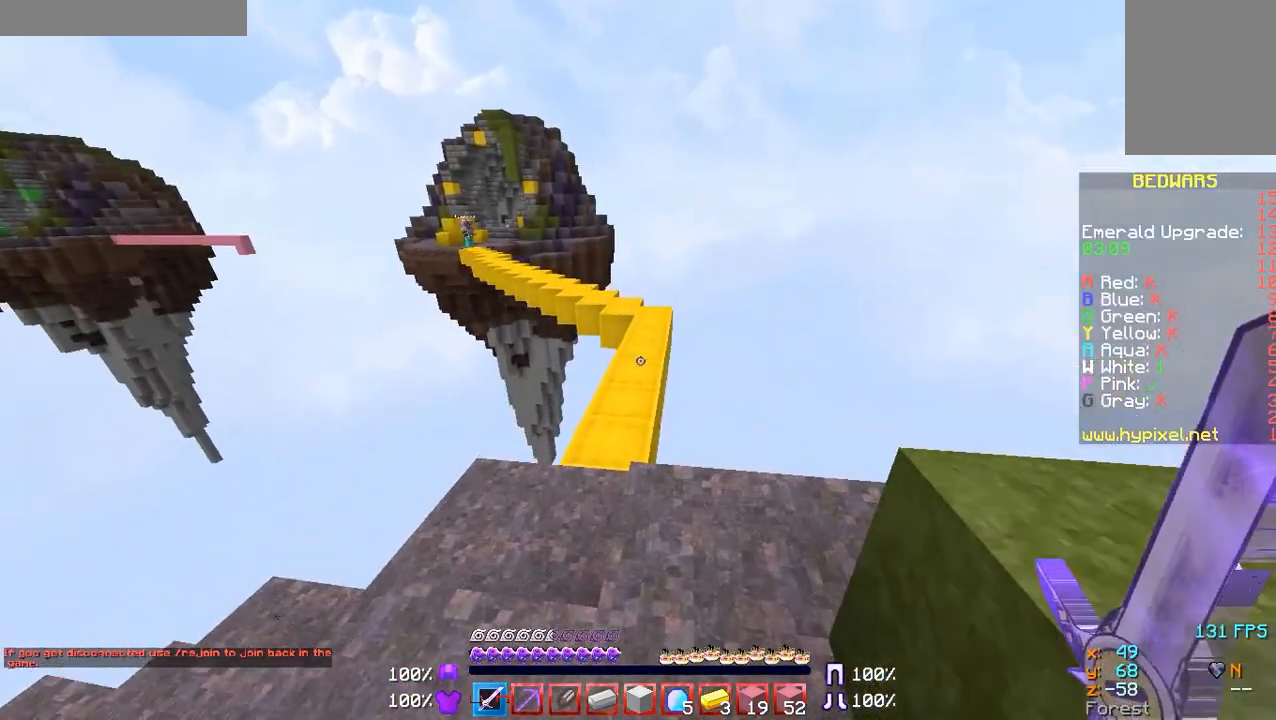
{"keys": [], "mouse": [], "events": [[367, "w", "up"]]}
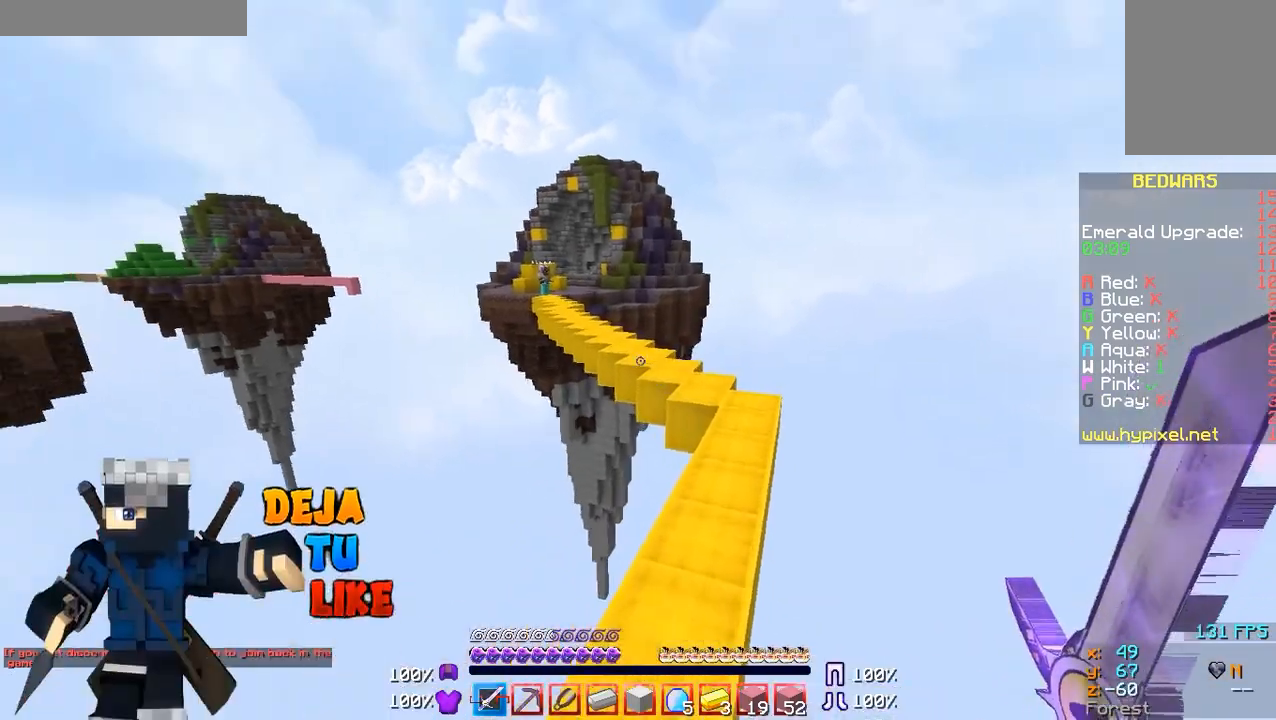
{"keys": [], "mouse": [], "events": []}
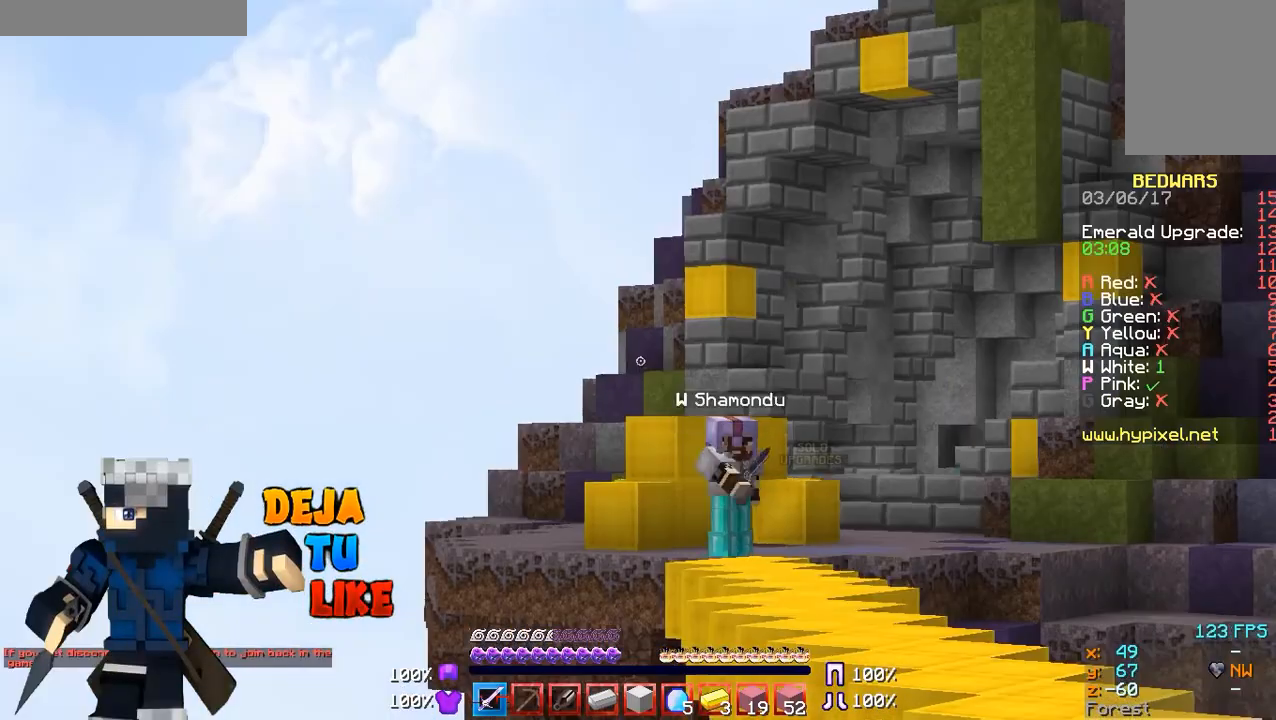
{"keys": [], "mouse": [], "events": []}
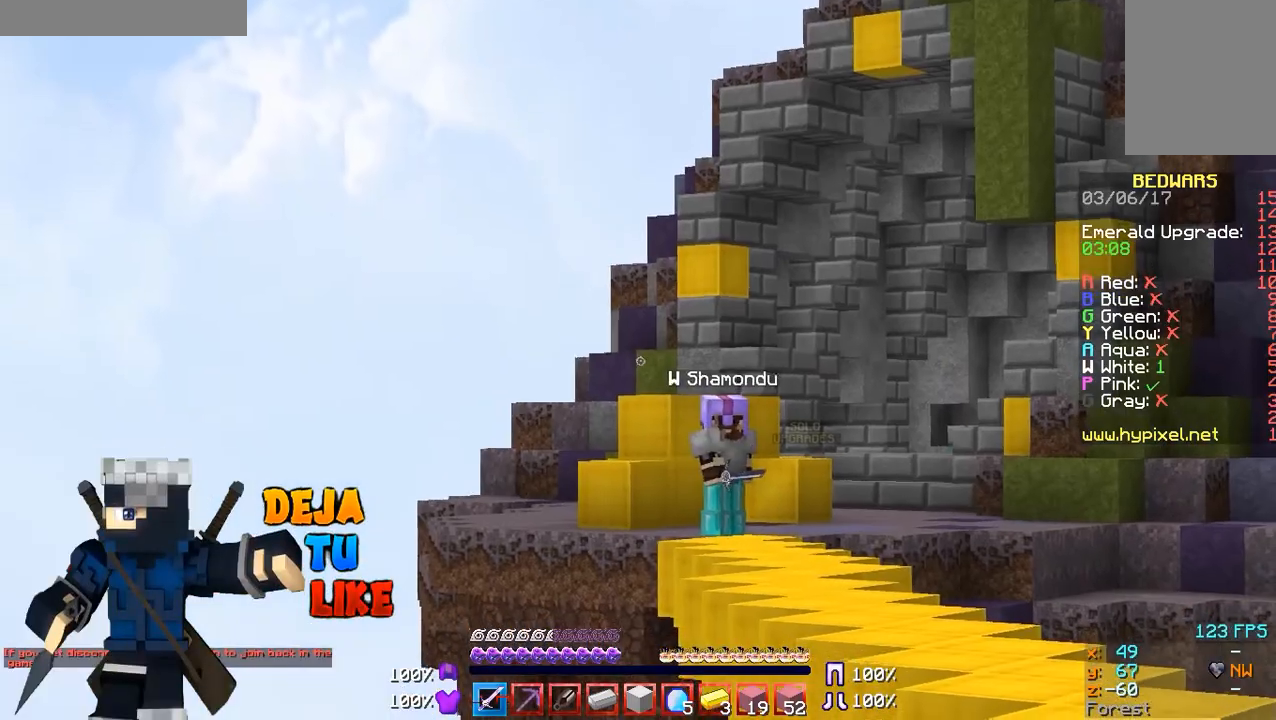
{"keys": [], "mouse": [], "events": []}
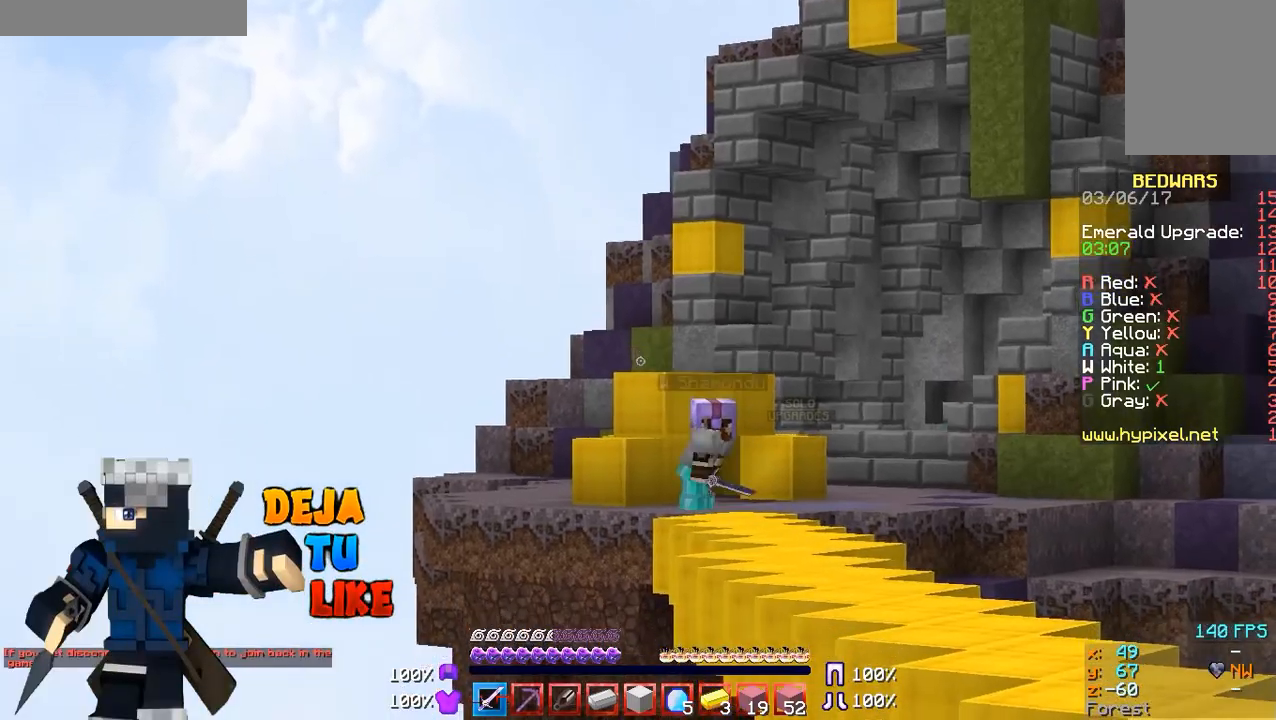
{"keys": [], "mouse": [], "events": []}
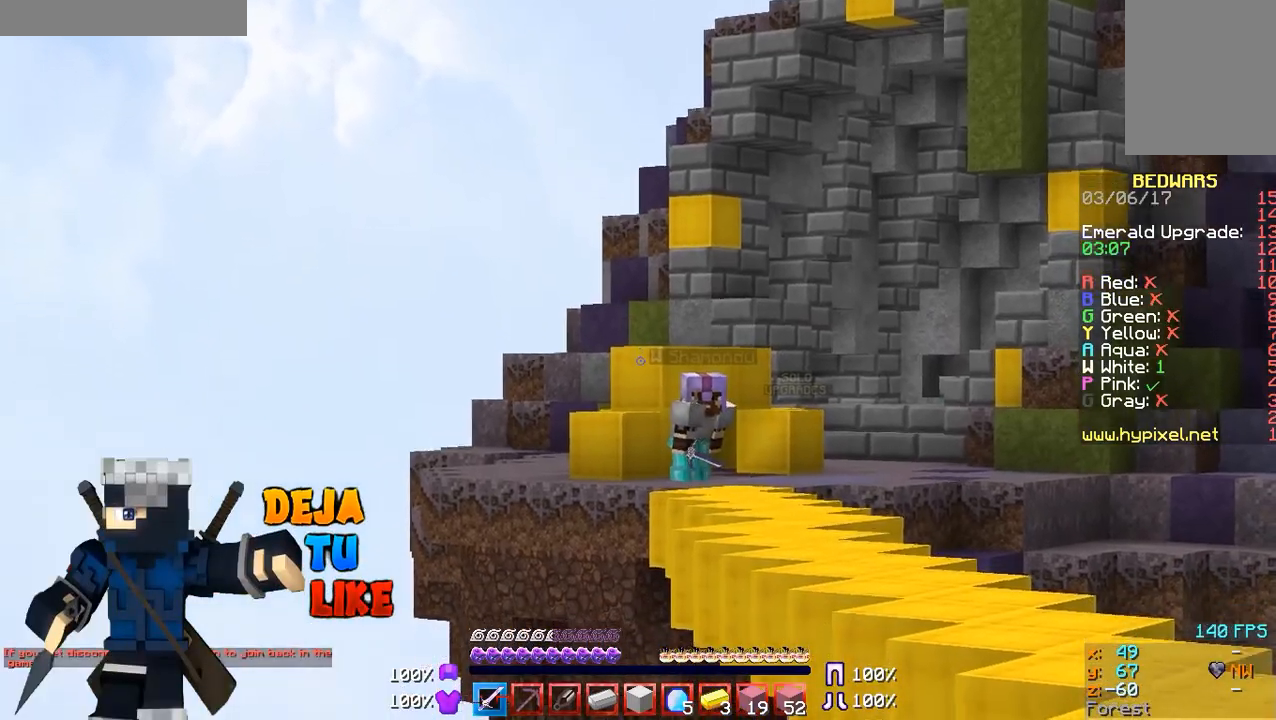
{"keys": [], "mouse": [], "events": [[267, "mouse_left", "down"], [300, "mouse_left", "up"], [367, "mouse_left", "down"], [467, "mouse_left", "up"]]}
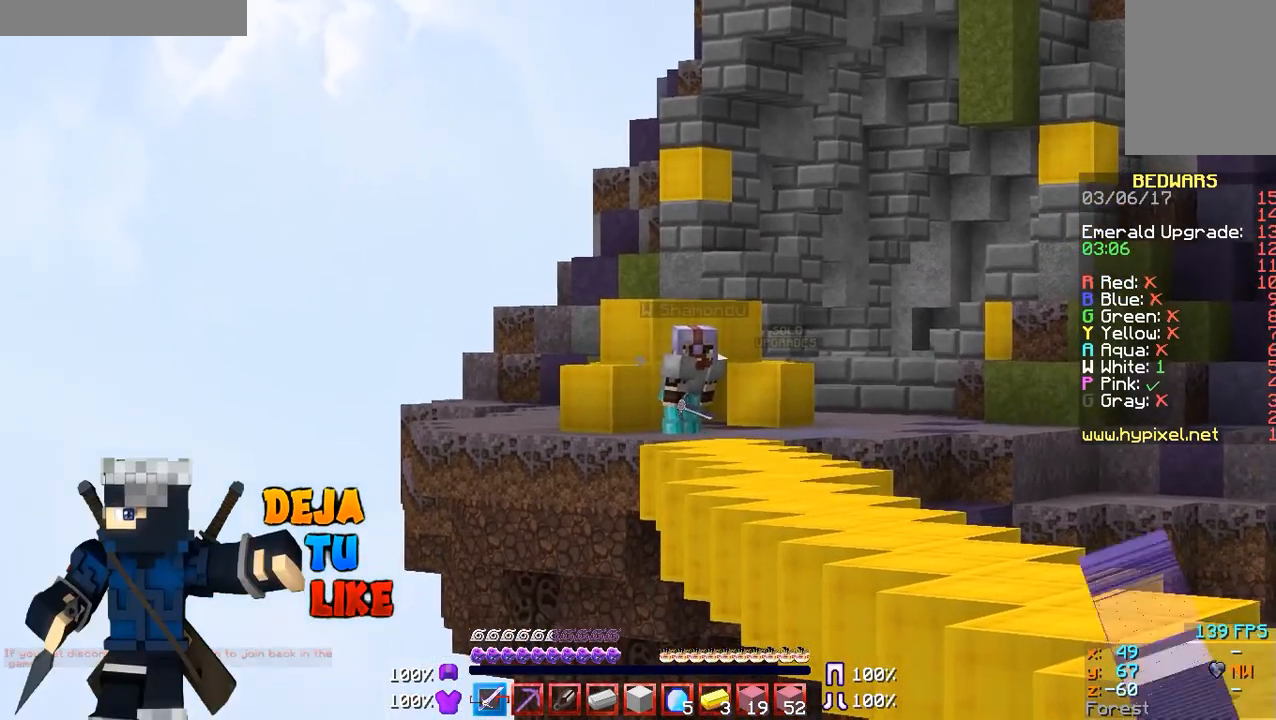
{"keys": [], "mouse": [], "events": []}
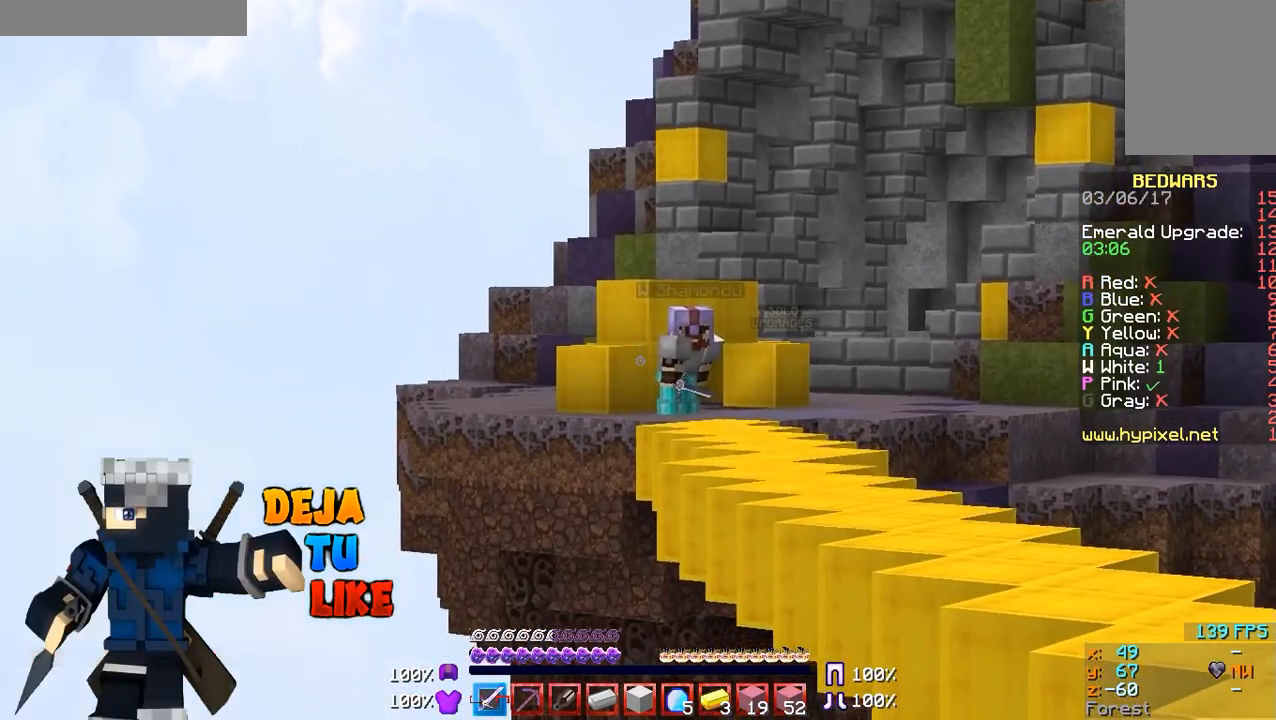
{"keys": ["a"], "mouse": [], "events": [[467, "a", "down"]]}
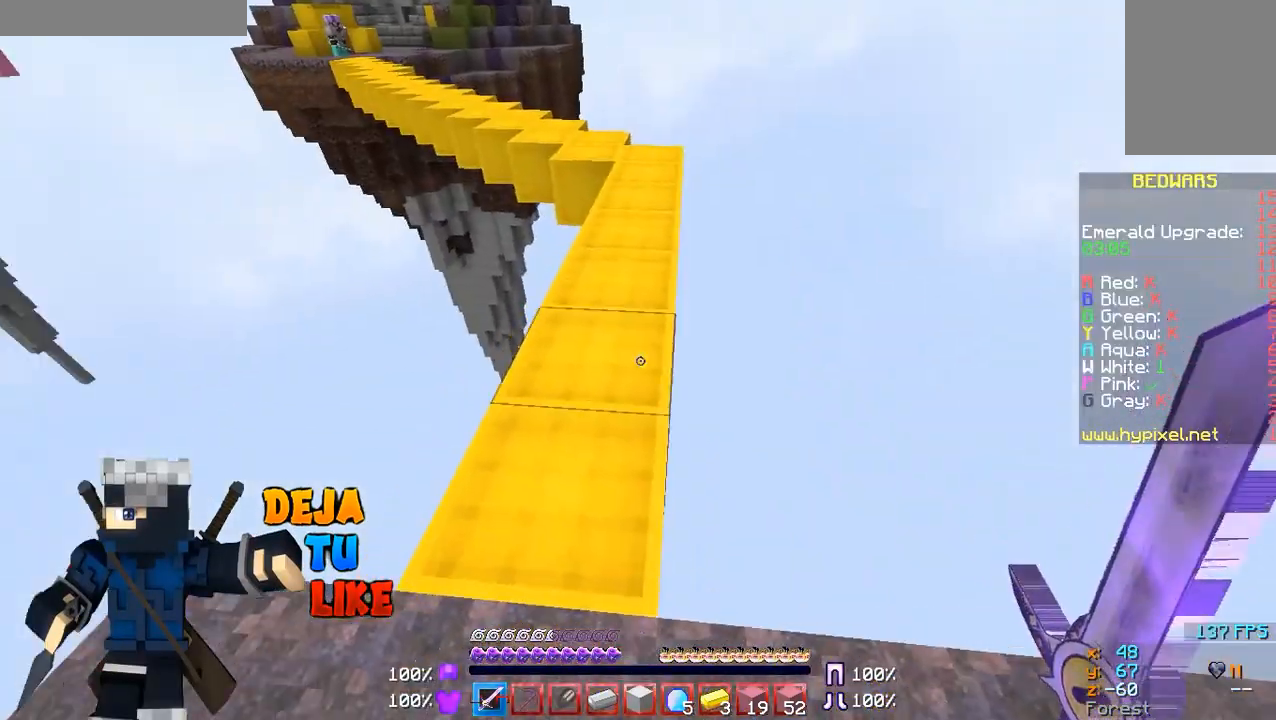
{"keys": [], "mouse": [], "events": [[100, "a", "up"]]}